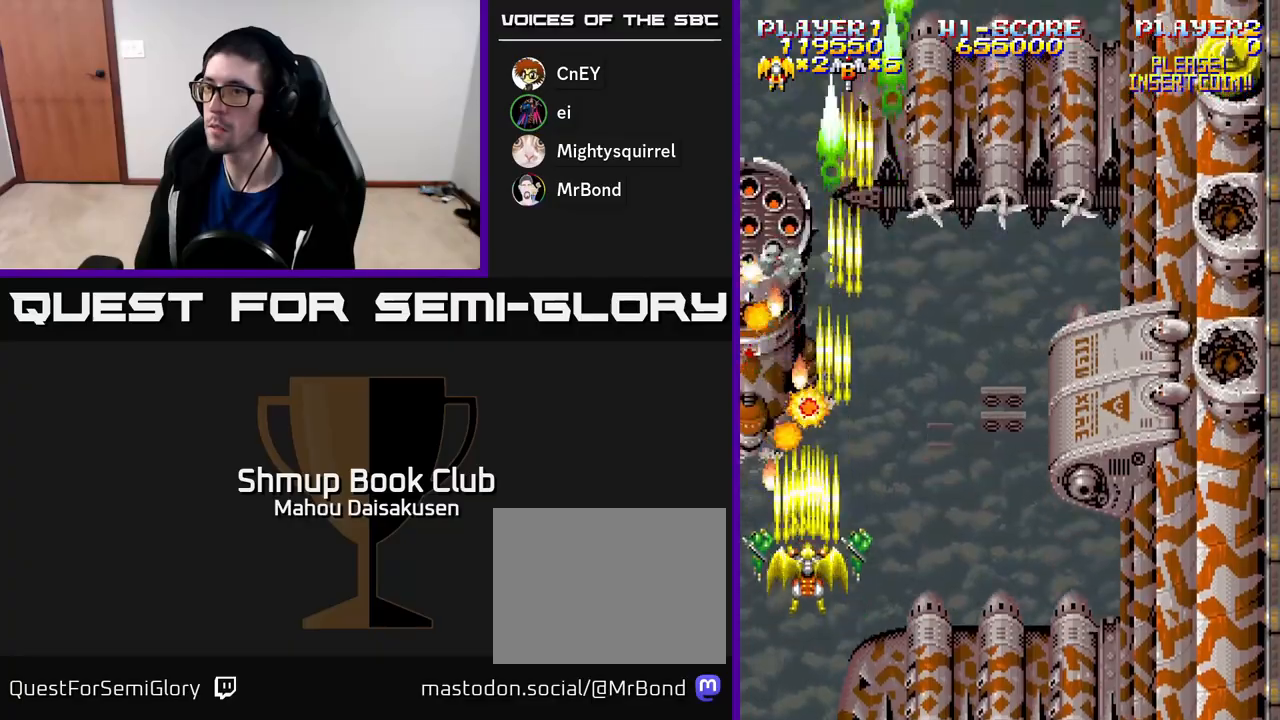
Gameplay with a controller (Xbox layout); each line is a JSON object with the inputs held at the frame after it. "events" lists button and stick changes between this image and that frame as [ms after this image, input, new state], when the widget could be followed in between. Not read: left_stick.
{"buttons": ["A", "DPAD_UP", "DPAD_LEFT"], "right_stick": "center", "events": [[200, "DPAD_RIGHT", "down"], [400, "DPAD_DOWN", "up"], [450, "DPAD_RIGHT", "up"], [483, "DPAD_LEFT", "down"], [500, "DPAD_UP", "down"]]}
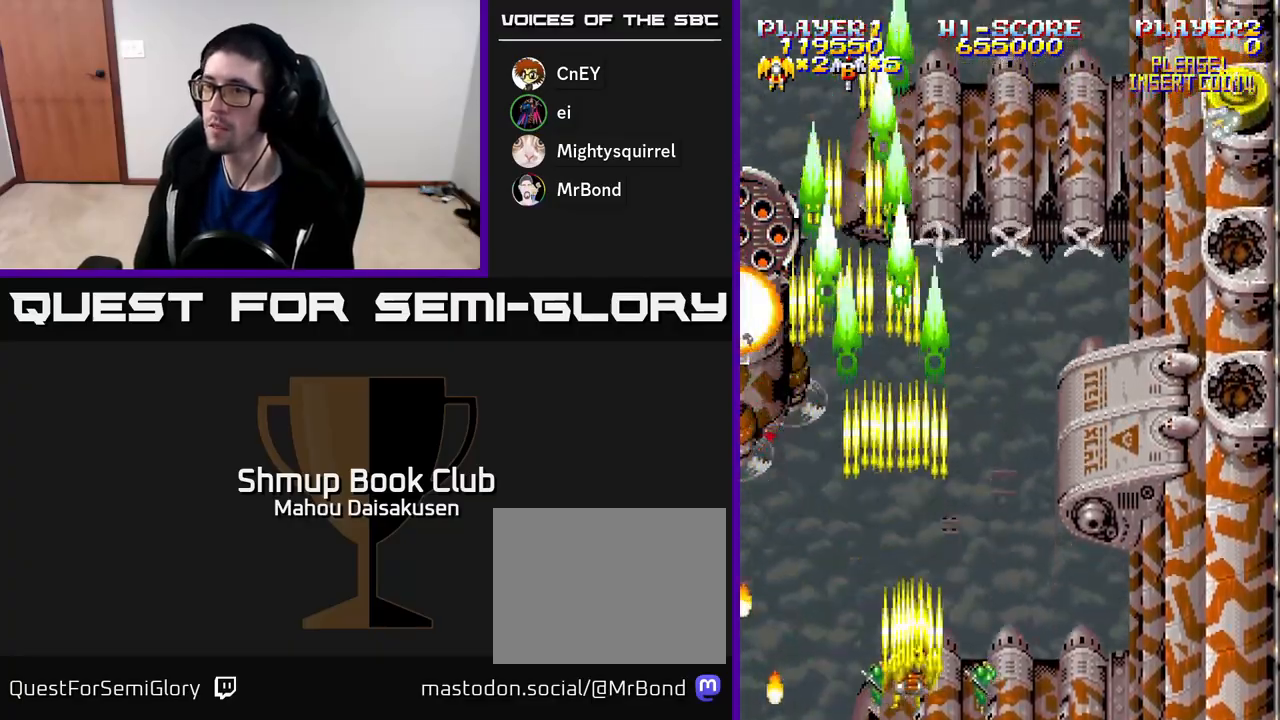
{"buttons": ["A", "DPAD_RIGHT"], "right_stick": "center", "events": [[50, "DPAD_UP", "up"], [100, "DPAD_LEFT", "up"], [117, "DPAD_RIGHT", "down"], [167, "DPAD_UP", "down"], [183, "DPAD_RIGHT", "up"], [233, "DPAD_LEFT", "down"], [333, "DPAD_UP", "up"], [350, "DPAD_LEFT", "up"], [367, "DPAD_RIGHT", "down"]]}
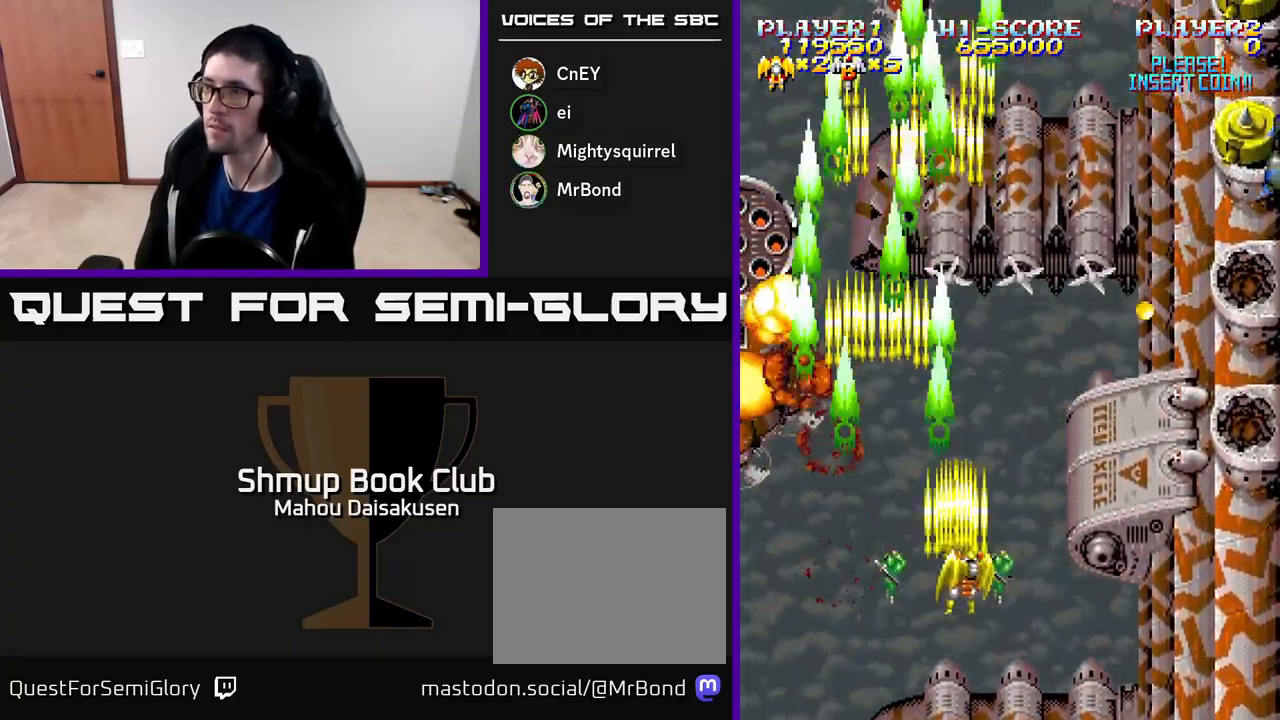
{"buttons": ["A", "DPAD_UP", "DPAD_RIGHT"], "right_stick": "center", "events": [[433, "DPAD_UP", "down"]]}
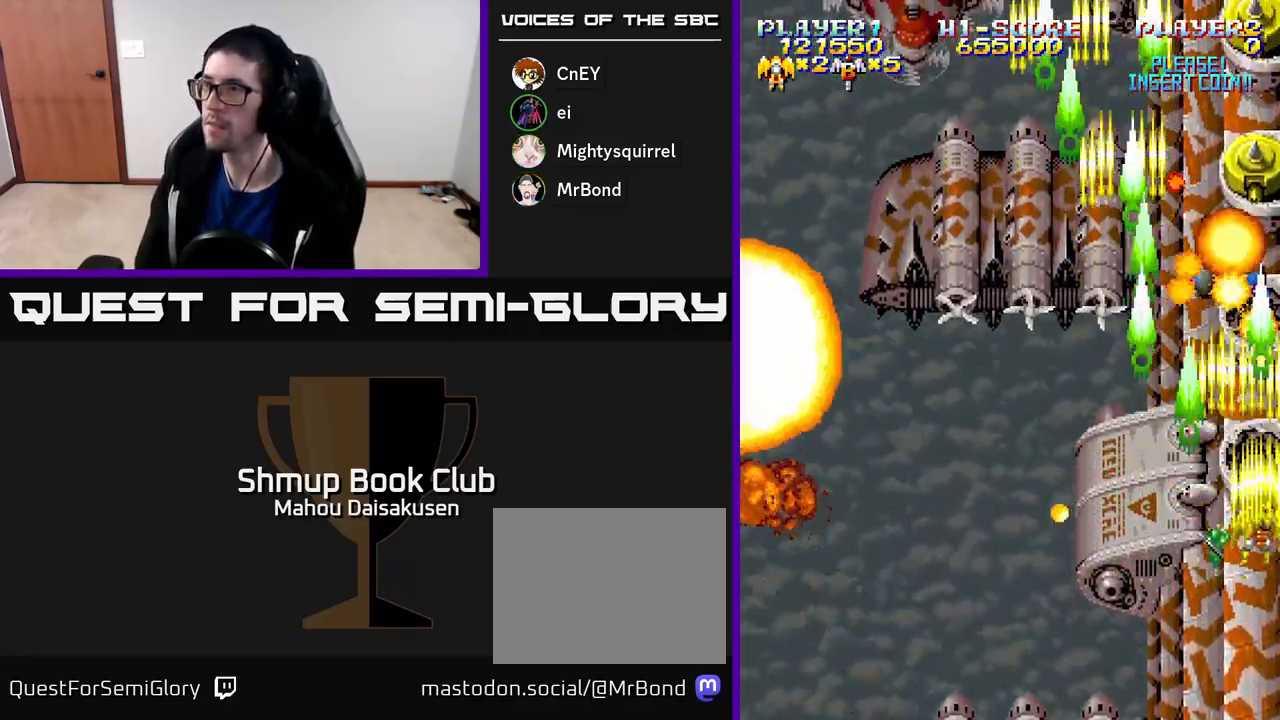
{"buttons": ["A", "DPAD_DOWN"], "right_stick": "center", "events": [[100, "DPAD_UP", "up"], [117, "DPAD_RIGHT", "up"], [233, "DPAD_DOWN", "down"]]}
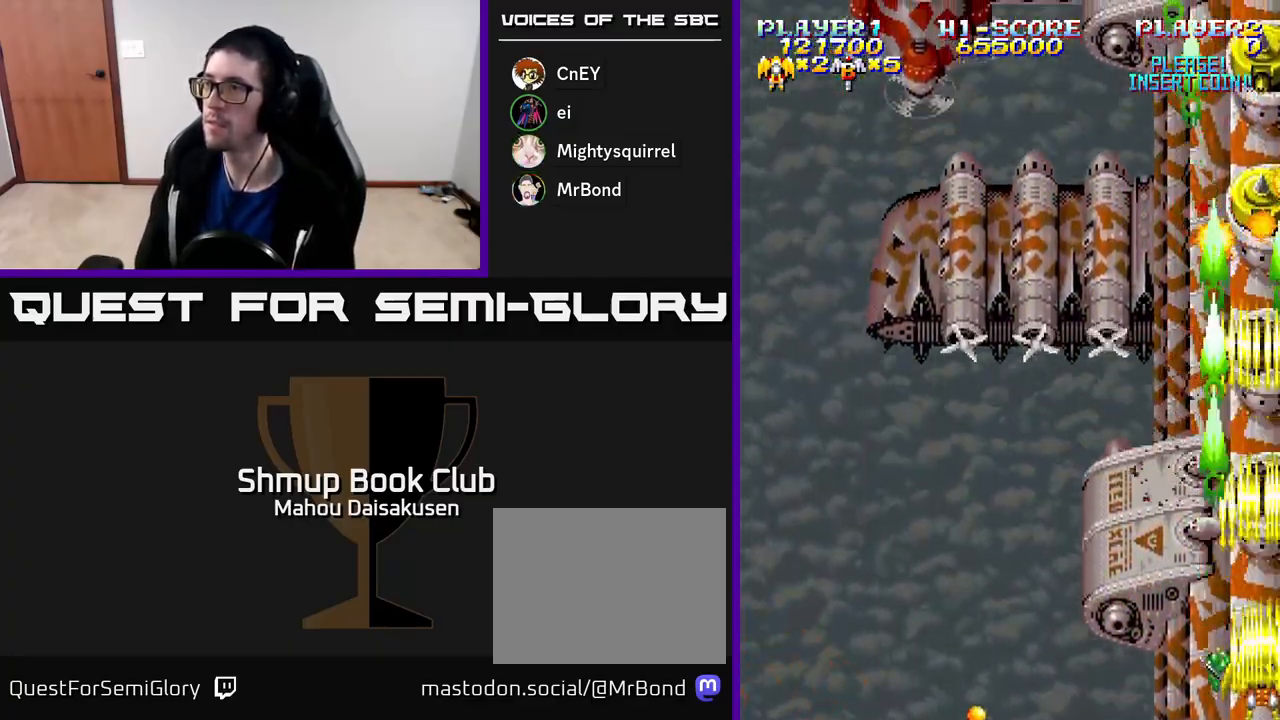
{"buttons": ["A", "DPAD_DOWN"], "right_stick": "center", "events": [[33, "DPAD_DOWN", "up"], [83, "DPAD_UP", "down"], [367, "DPAD_UP", "up"], [400, "DPAD_DOWN", "down"]]}
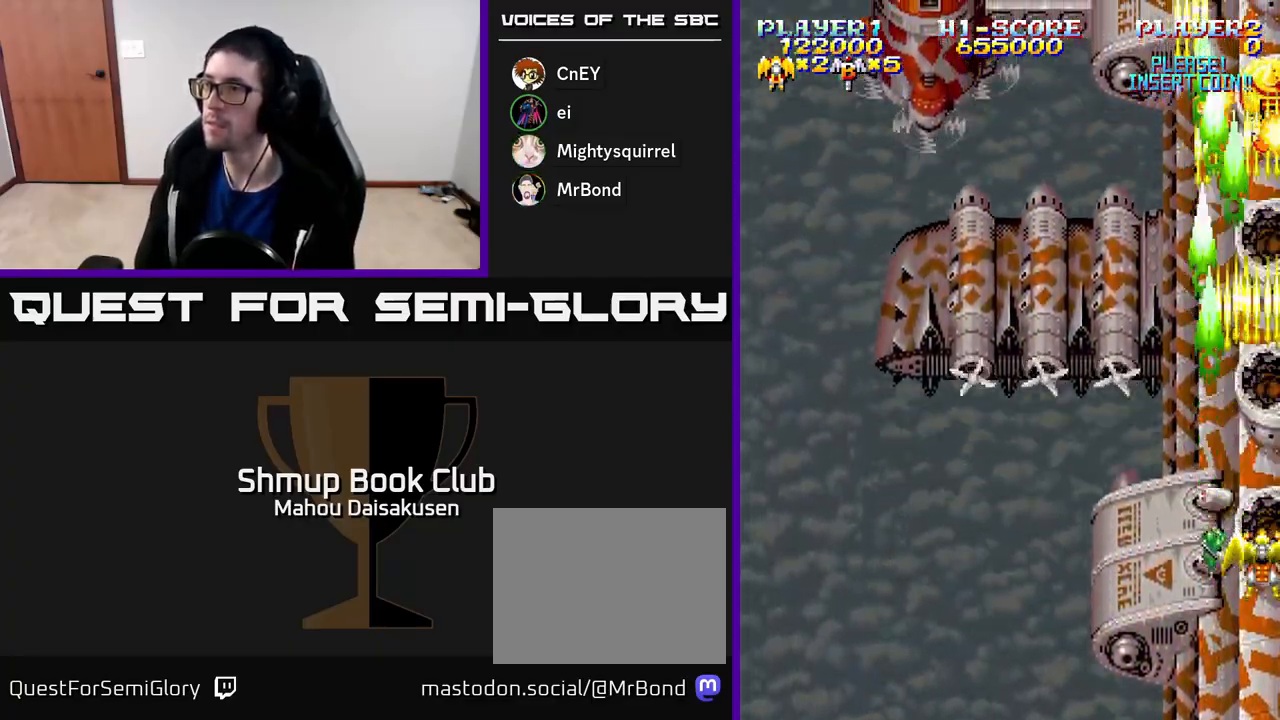
{"buttons": ["A"], "right_stick": "center", "events": [[17, "DPAD_DOWN", "up"]]}
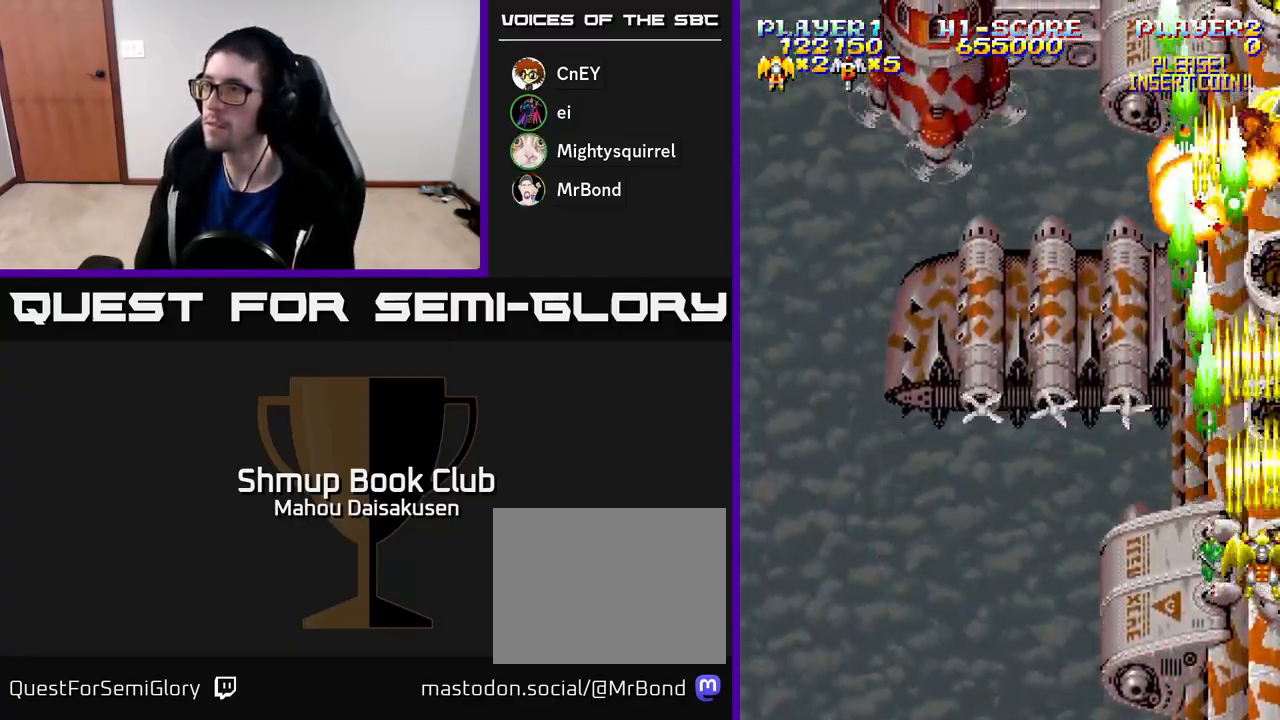
{"buttons": ["A"], "right_stick": "center", "events": [[50, "DPAD_DOWN", "down"], [150, "DPAD_RIGHT", "down"], [183, "DPAD_DOWN", "up"], [217, "DPAD_RIGHT", "up"], [267, "DPAD_UP", "down"], [433, "DPAD_UP", "up"]]}
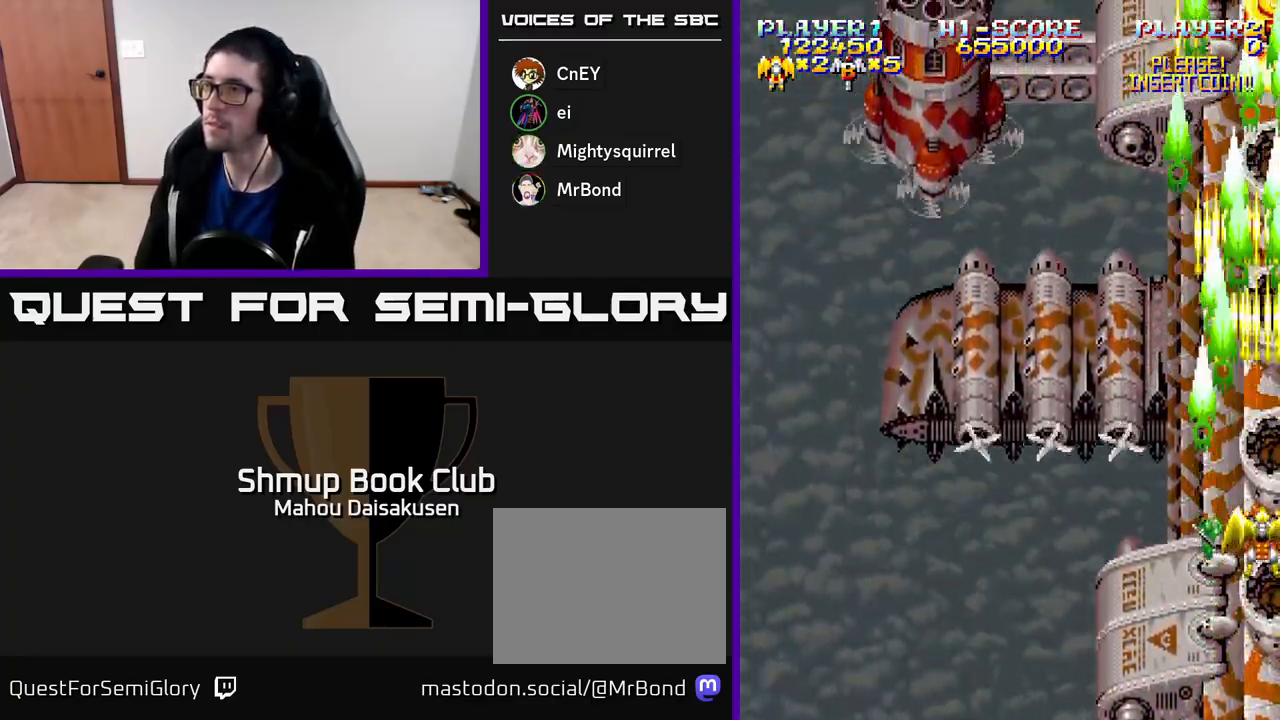
{"buttons": ["A"], "right_stick": "center", "events": []}
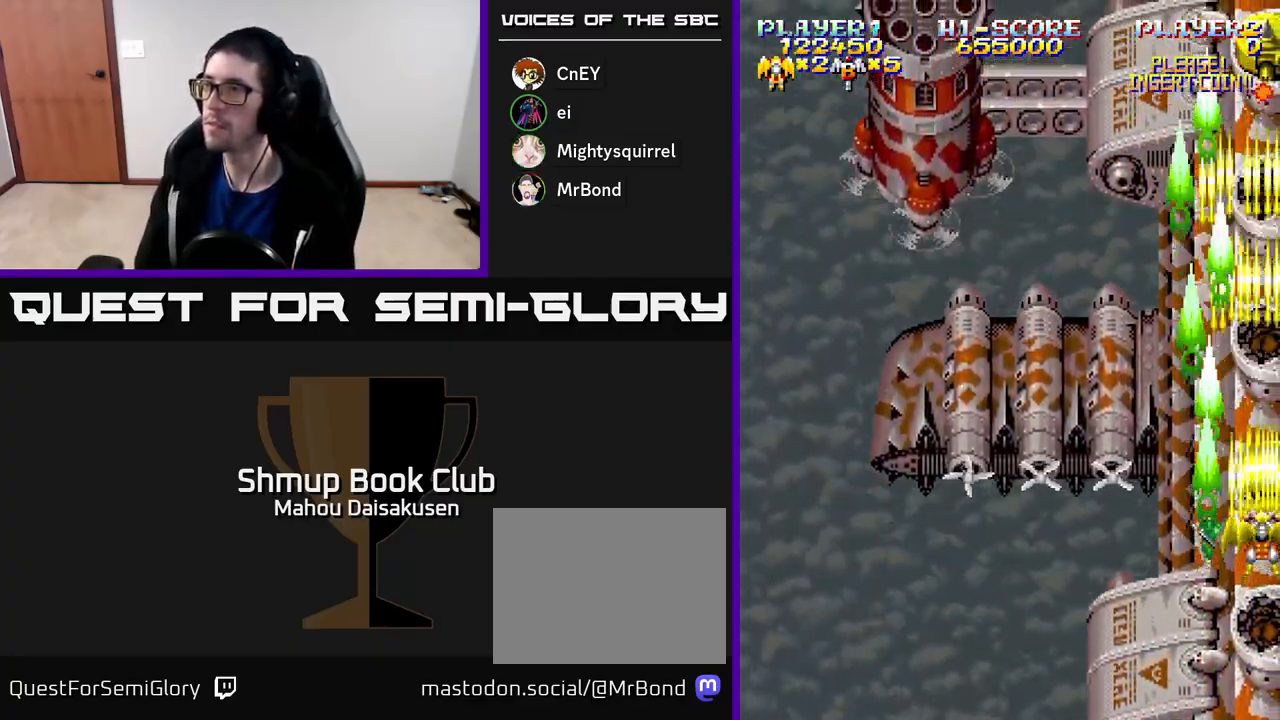
{"buttons": ["A", "DPAD_UP"], "right_stick": "center", "events": [[67, "DPAD_LEFT", "down"], [317, "DPAD_UP", "down"], [417, "DPAD_LEFT", "up"]]}
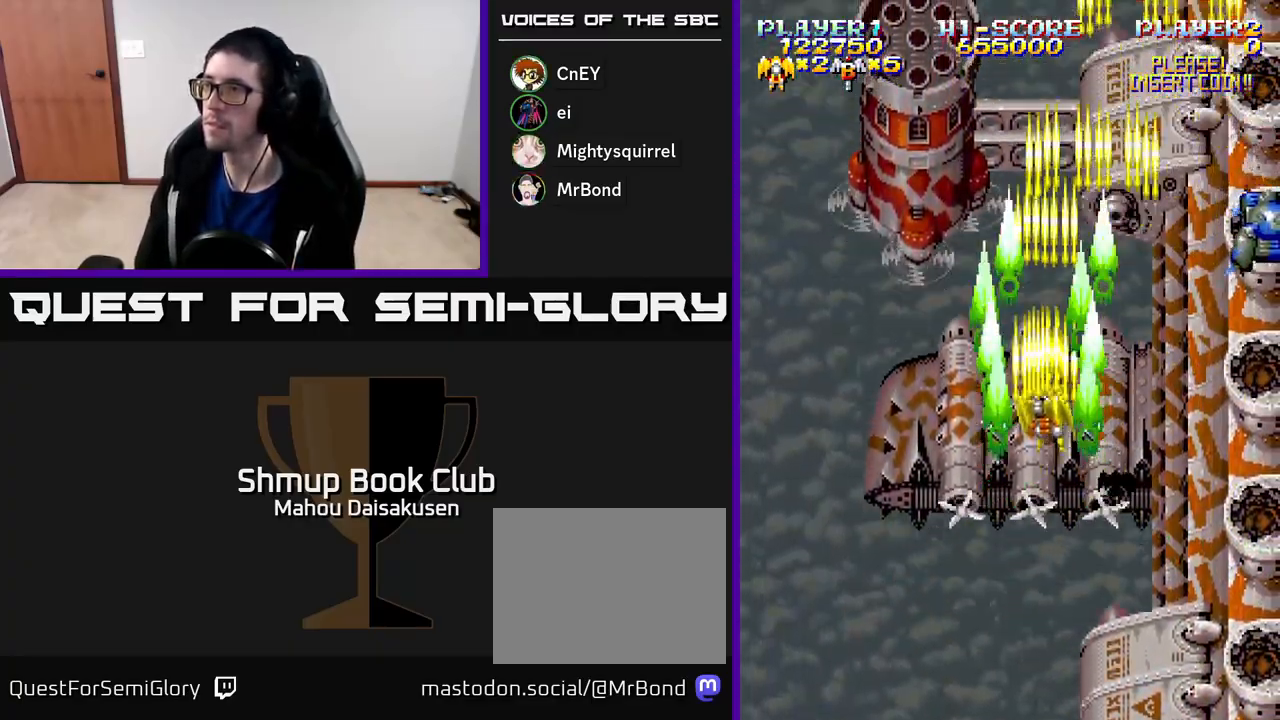
{"buttons": ["A", "DPAD_RIGHT"], "right_stick": "center", "events": [[33, "DPAD_LEFT", "down"], [67, "DPAD_UP", "up"], [267, "DPAD_DOWN", "down"], [267, "DPAD_LEFT", "up"], [300, "DPAD_RIGHT", "down"], [350, "DPAD_DOWN", "up"]]}
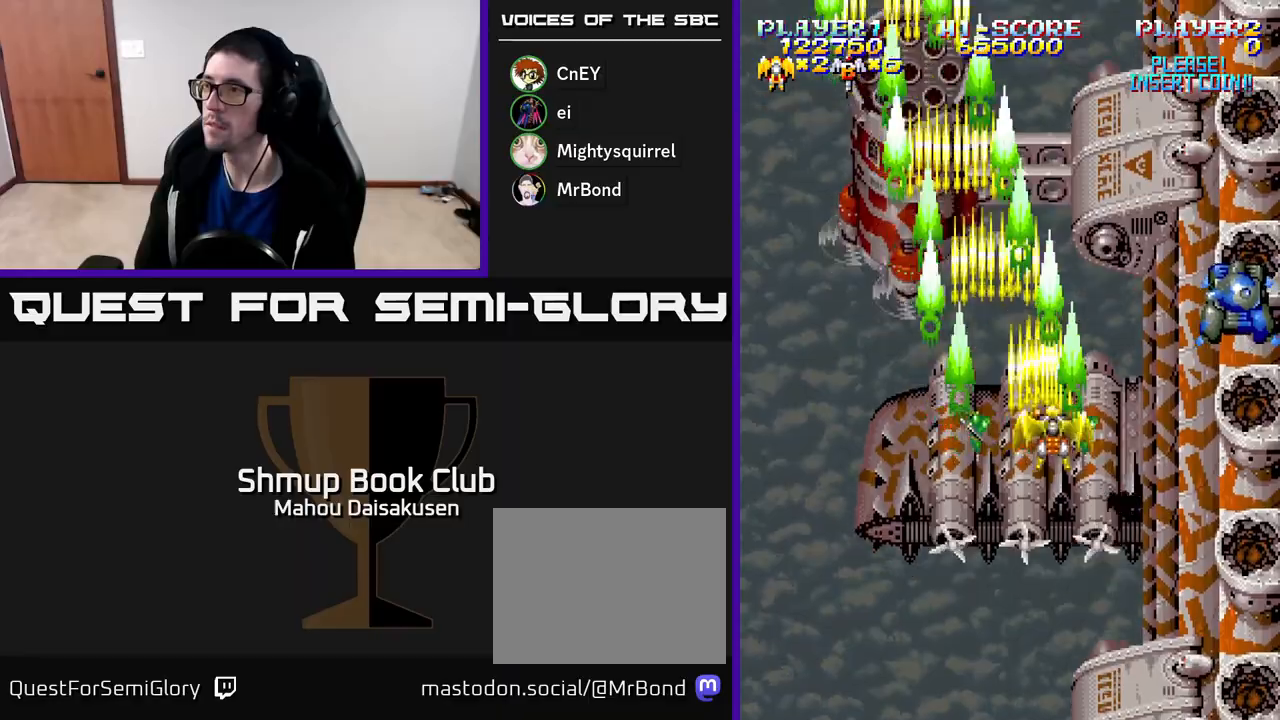
{"buttons": ["A", "DPAD_DOWN"], "right_stick": "center", "events": [[267, "DPAD_DOWN", "down"], [300, "DPAD_RIGHT", "up"]]}
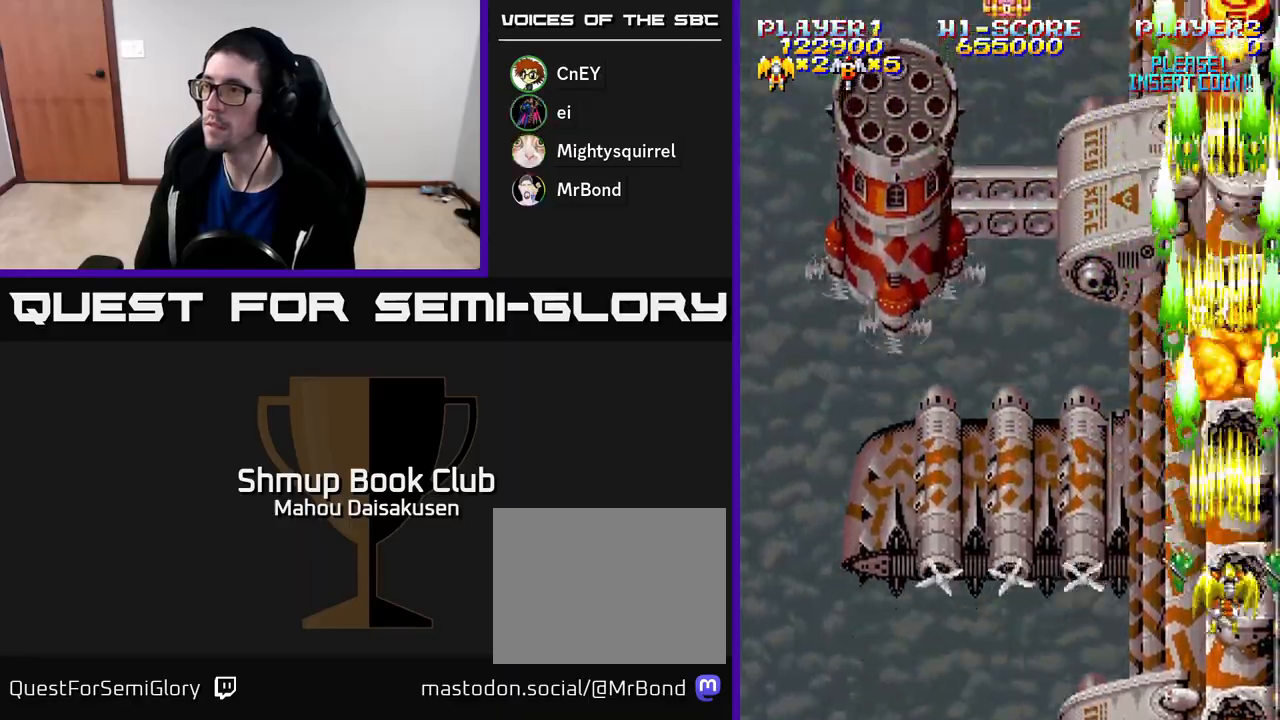
{"buttons": ["A", "DPAD_UP", "DPAD_RIGHT"], "right_stick": "center", "events": [[150, "DPAD_LEFT", "down"], [167, "DPAD_DOWN", "up"], [250, "DPAD_UP", "down"], [367, "DPAD_LEFT", "up"], [450, "DPAD_RIGHT", "down"]]}
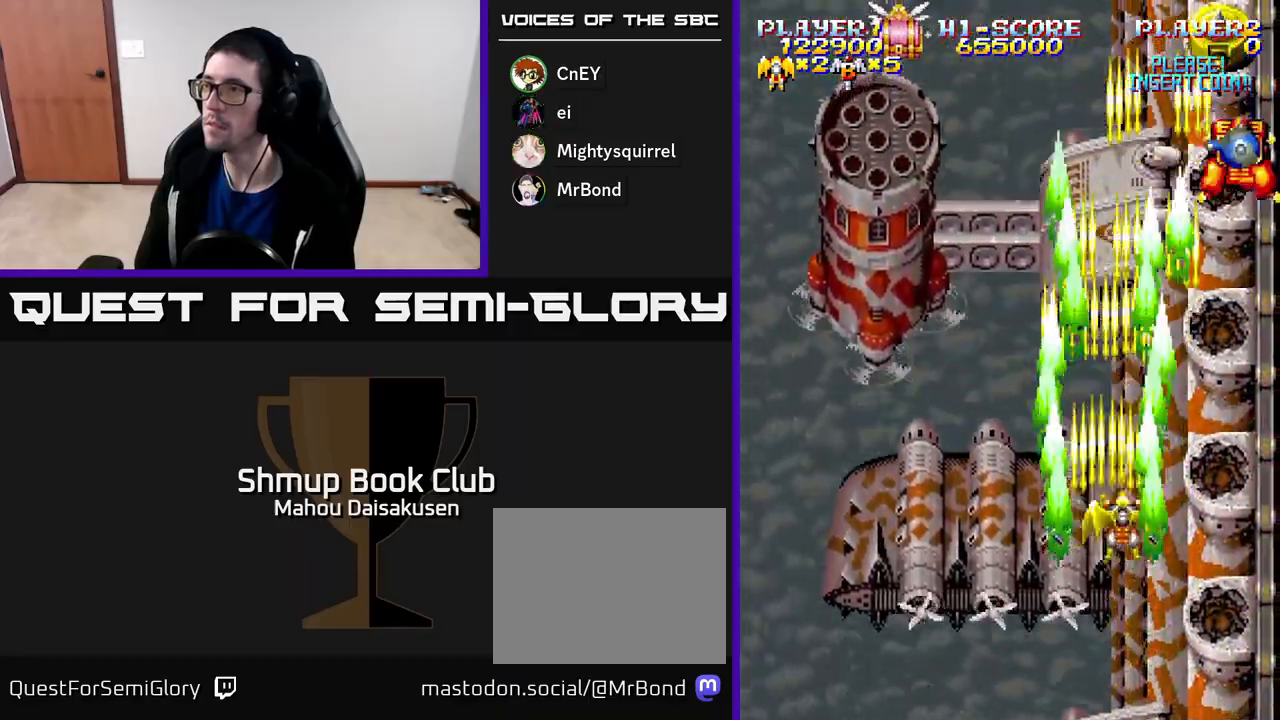
{"buttons": ["A", "DPAD_DOWN"], "right_stick": "center", "events": [[267, "DPAD_UP", "up"], [300, "DPAD_RIGHT", "up"], [350, "DPAD_DOWN", "down"]]}
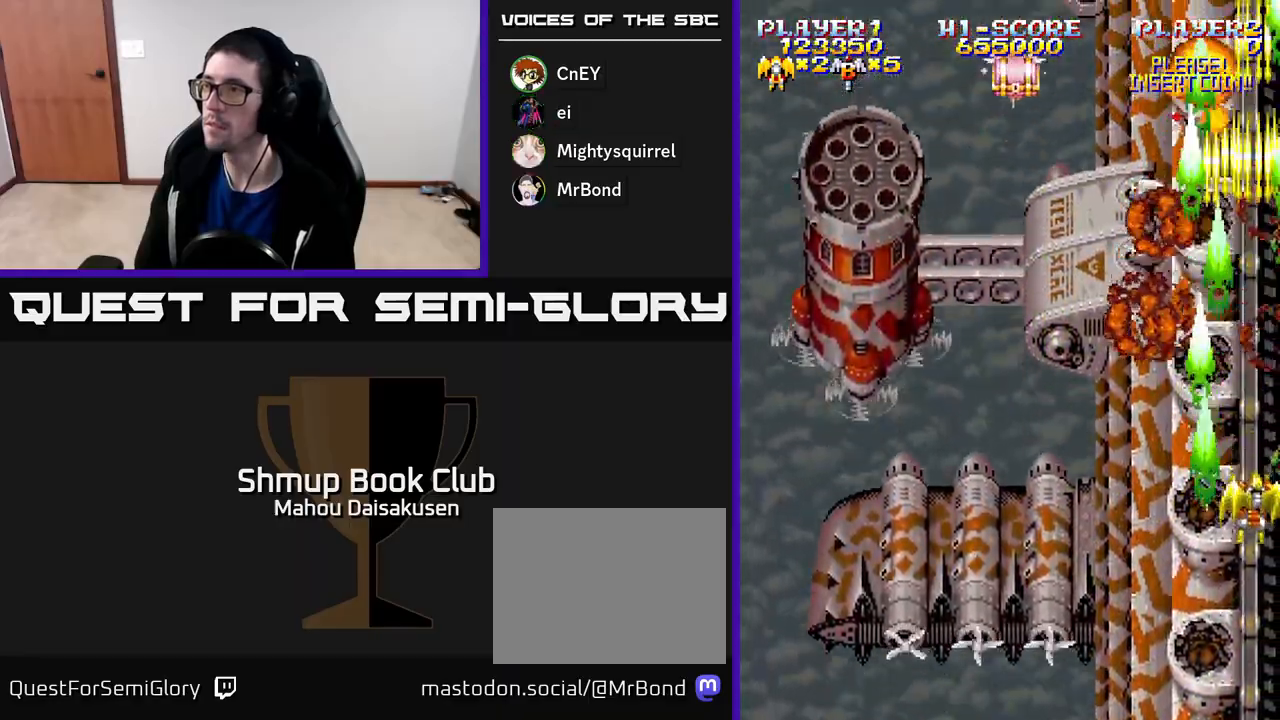
{"buttons": ["A", "DPAD_LEFT"], "right_stick": "center", "events": [[150, "DPAD_DOWN", "up"], [150, "DPAD_LEFT", "down"]]}
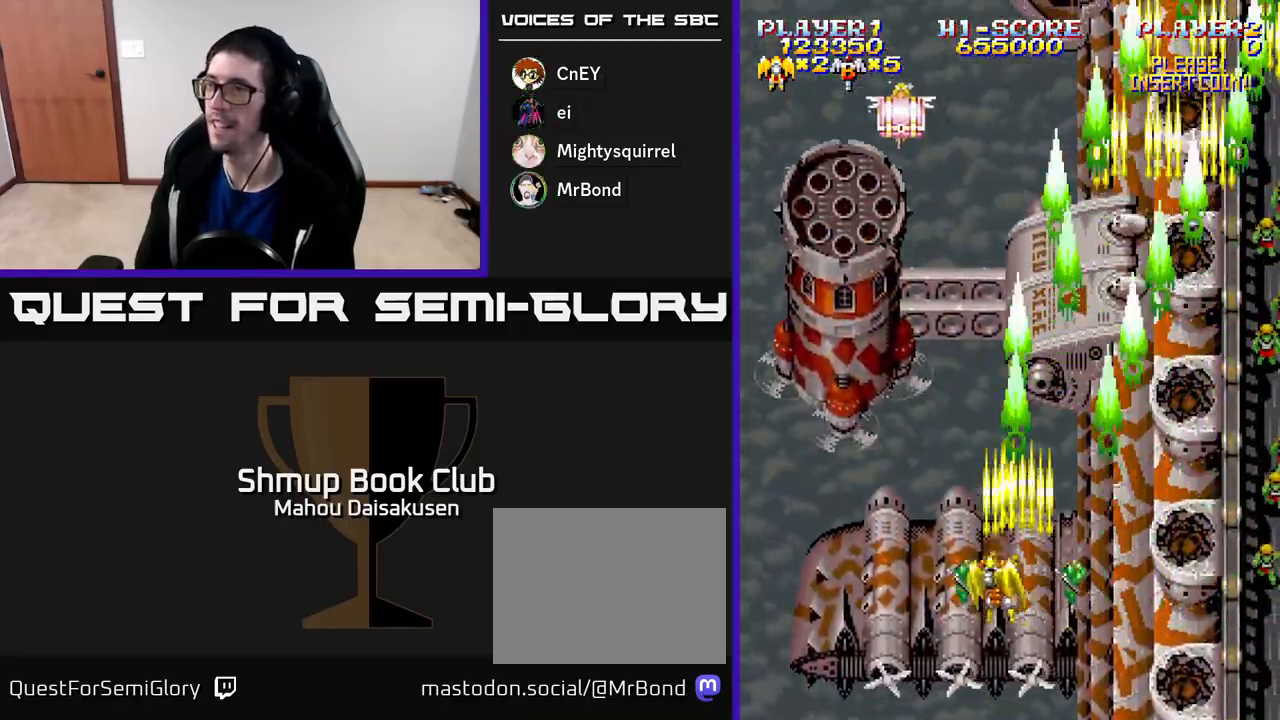
{"buttons": ["A"], "right_stick": "center", "events": [[250, "DPAD_UP", "down"], [283, "DPAD_LEFT", "up"], [367, "DPAD_UP", "up"]]}
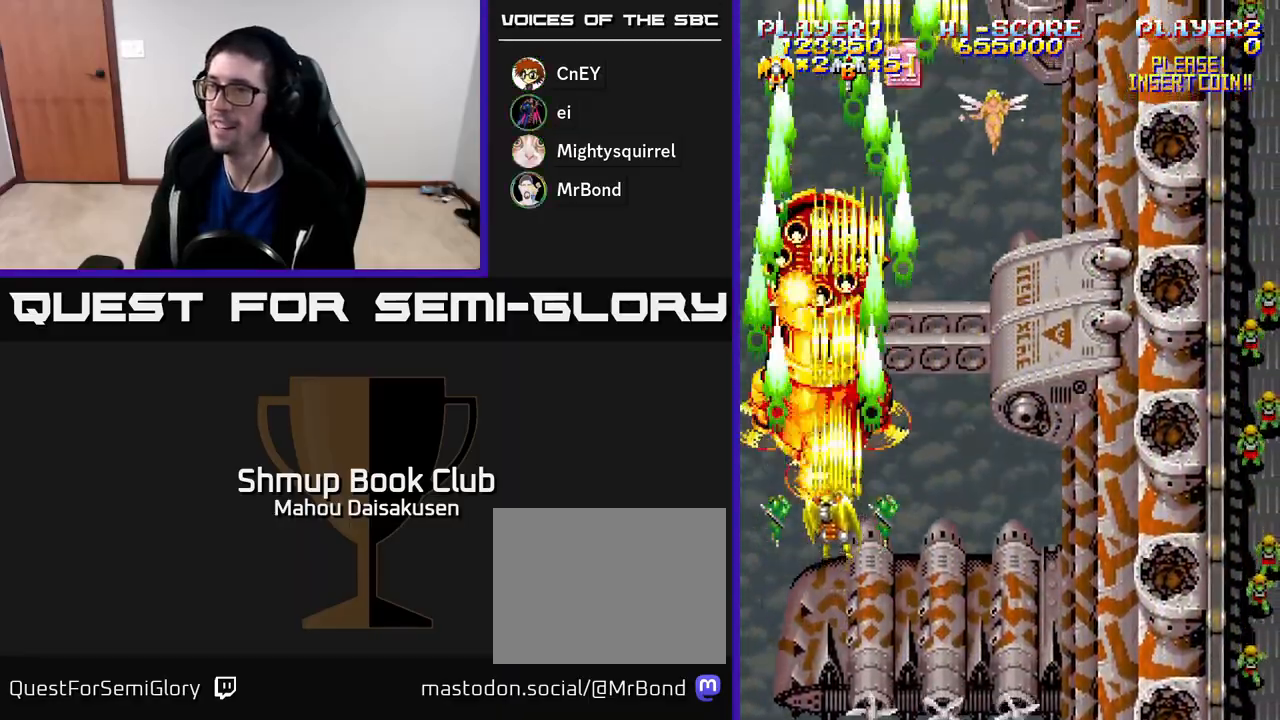
{"buttons": ["A"], "right_stick": "center", "events": [[50, "DPAD_DOWN", "down"], [350, "DPAD_DOWN", "up"]]}
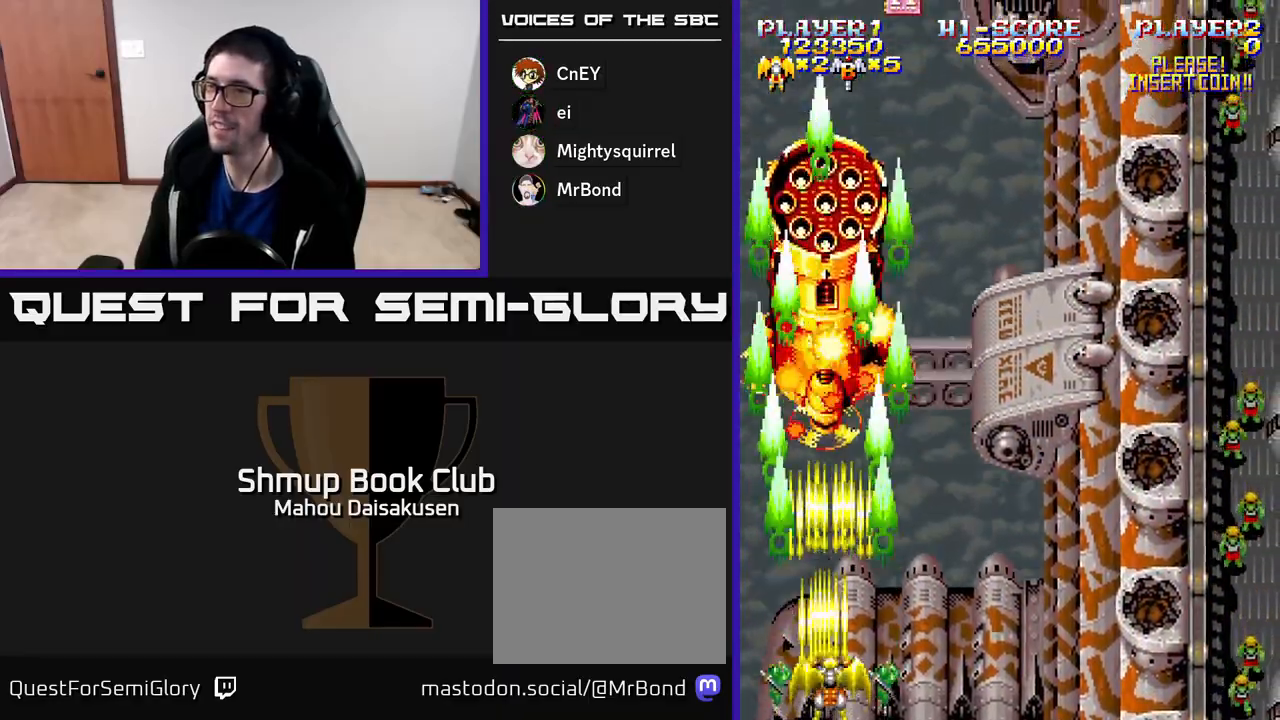
{"buttons": ["A"], "right_stick": "center", "events": [[350, "DPAD_RIGHT", "down"], [433, "DPAD_RIGHT", "up"]]}
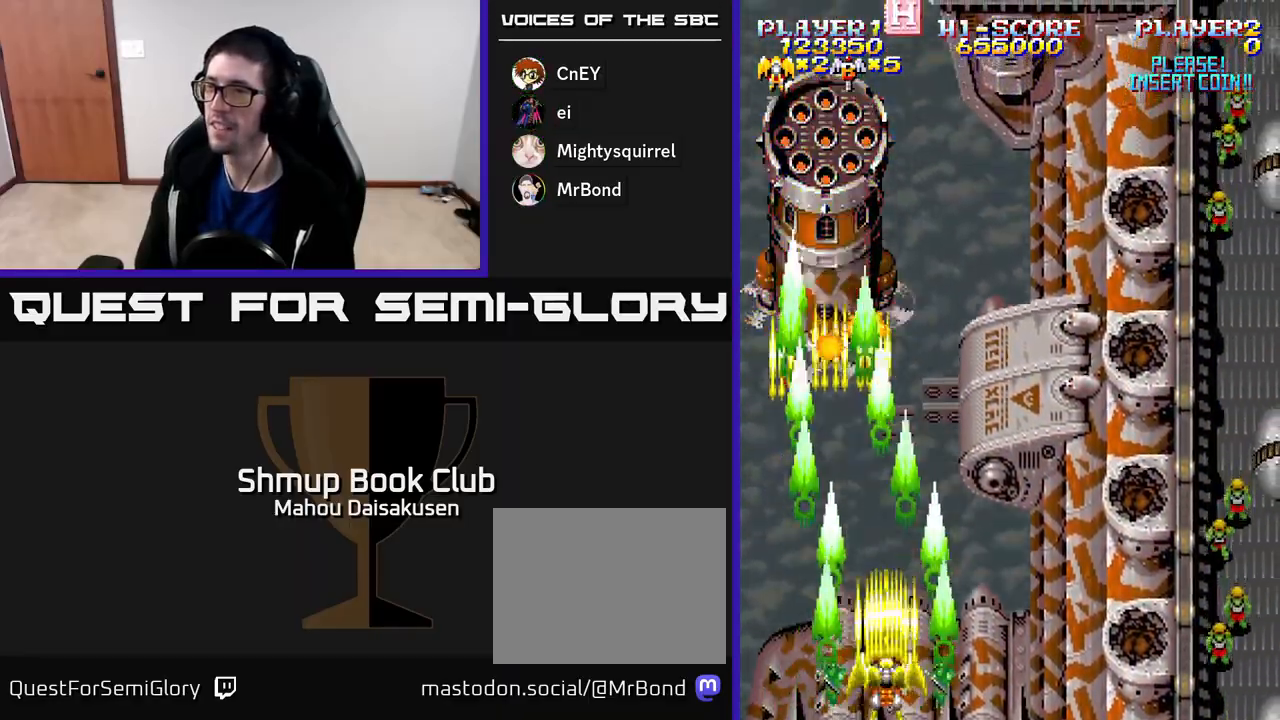
{"buttons": ["A"], "right_stick": "center", "events": []}
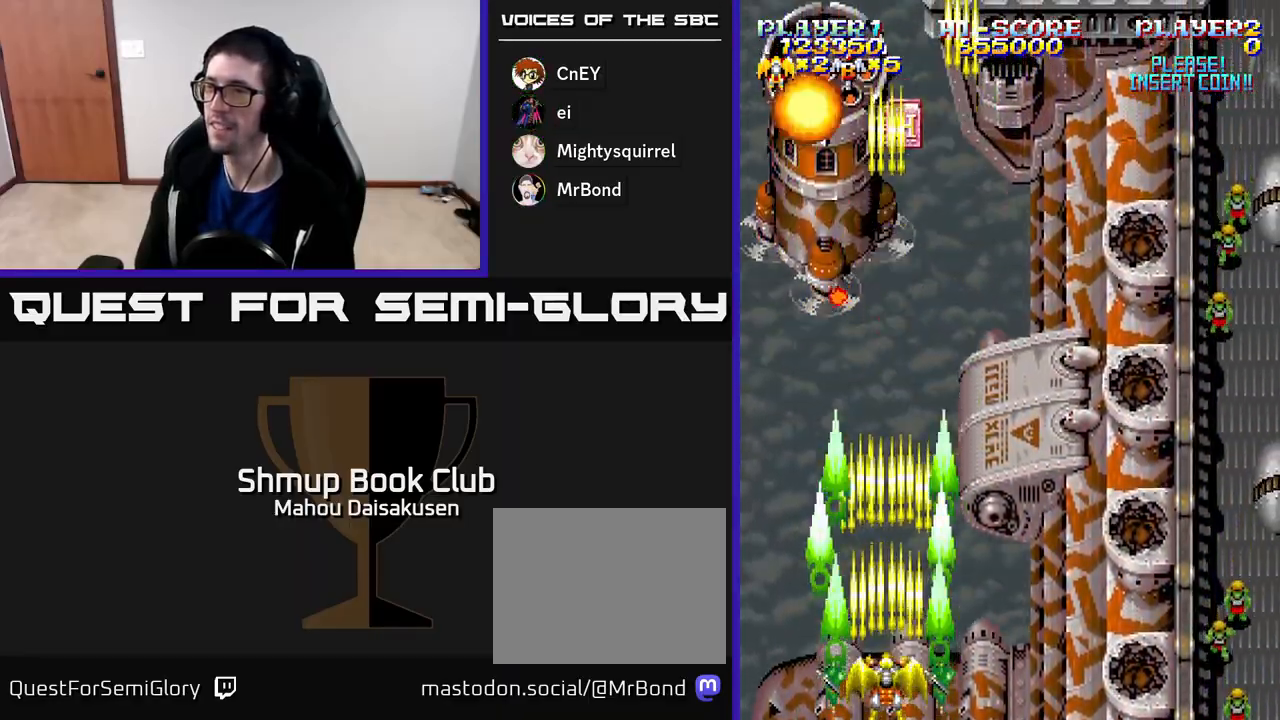
{"buttons": ["A"], "right_stick": "center", "events": []}
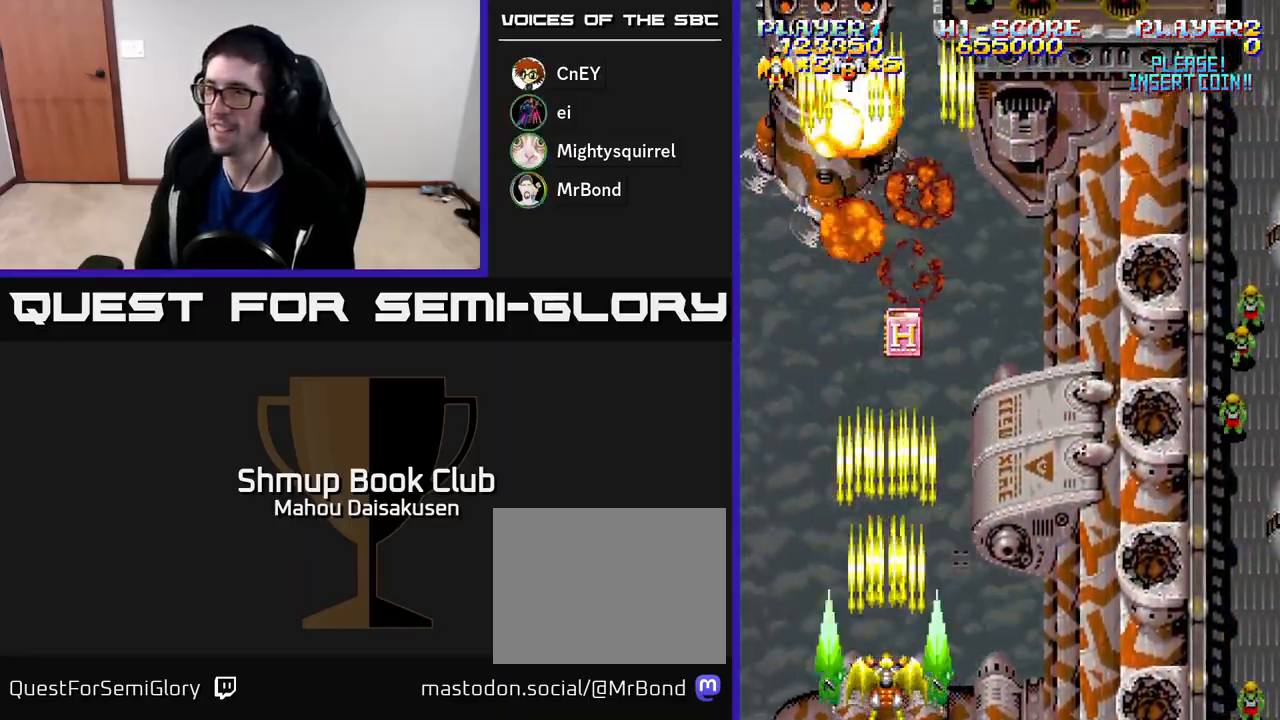
{"buttons": ["A", "DPAD_RIGHT"], "right_stick": "center", "events": [[33, "DPAD_RIGHT", "down"]]}
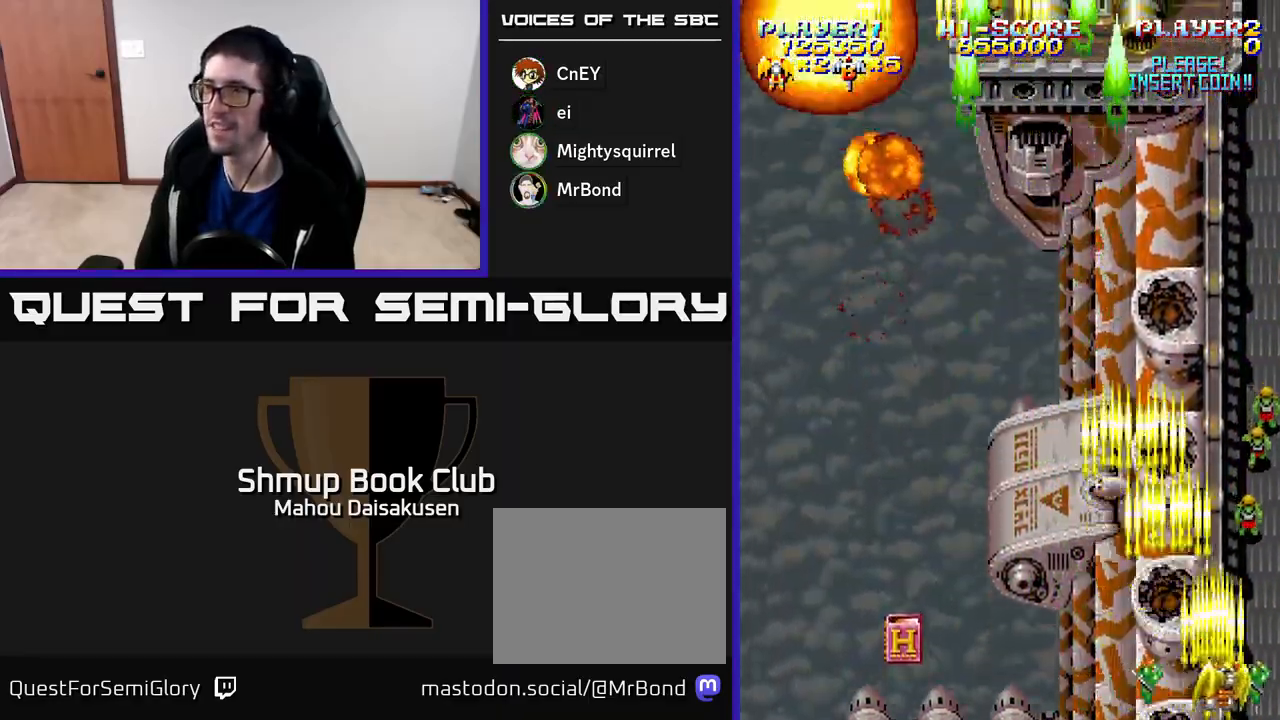
{"buttons": ["A", "DPAD_DOWN"], "right_stick": "center", "events": [[50, "DPAD_RIGHT", "up"], [50, "DPAD_UP", "down"], [150, "DPAD_LEFT", "down"], [350, "DPAD_LEFT", "up"], [450, "DPAD_UP", "up"], [500, "DPAD_DOWN", "down"]]}
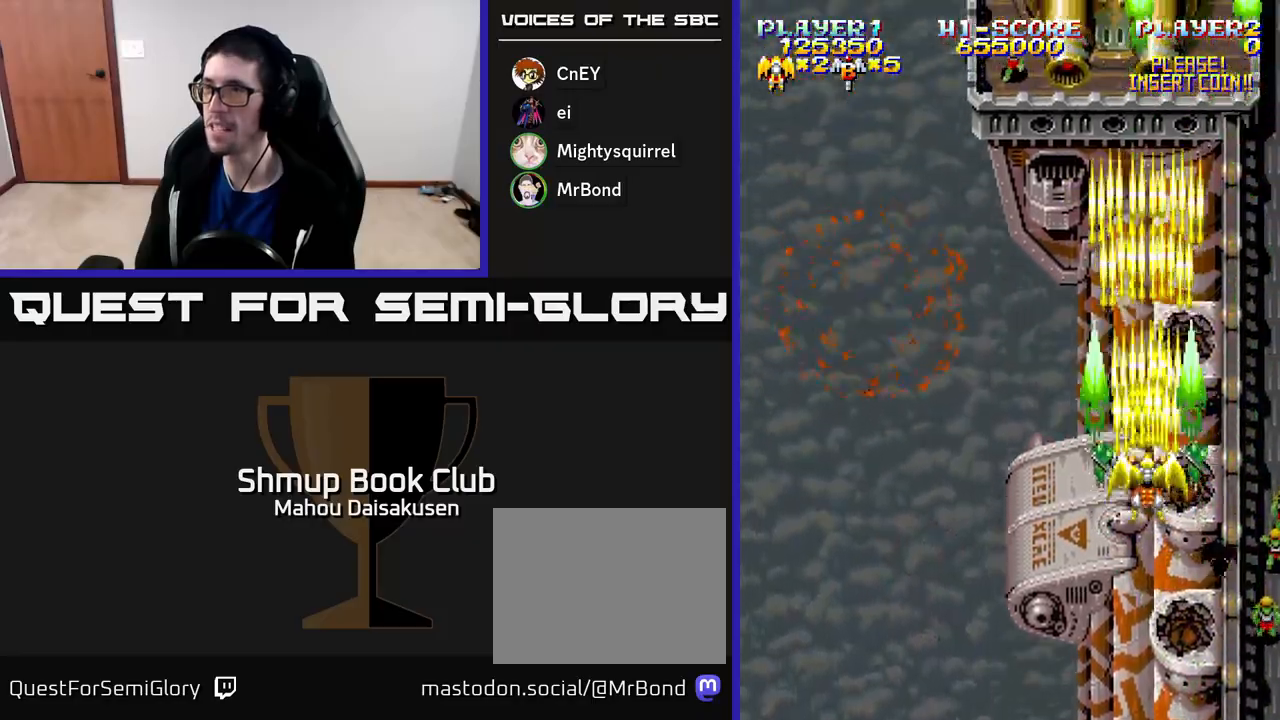
{"buttons": ["A"], "right_stick": "center", "events": [[433, "DPAD_DOWN", "up"]]}
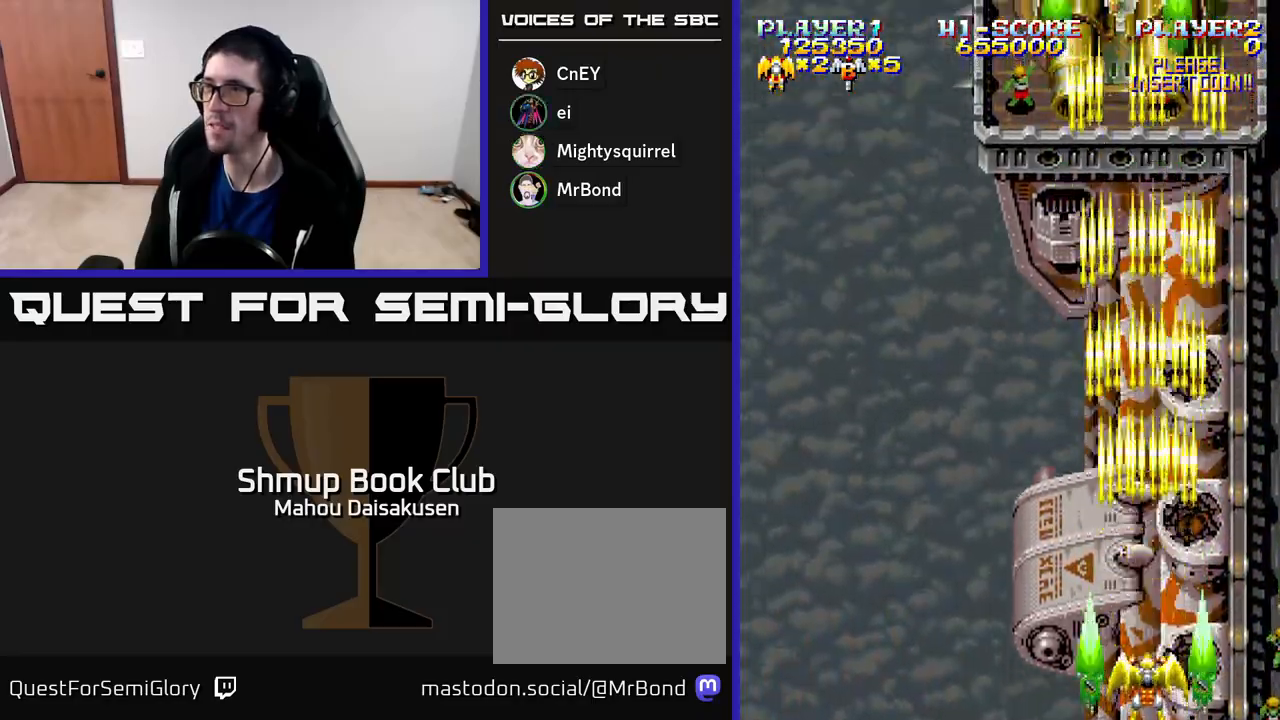
{"buttons": ["A"], "right_stick": "center", "events": []}
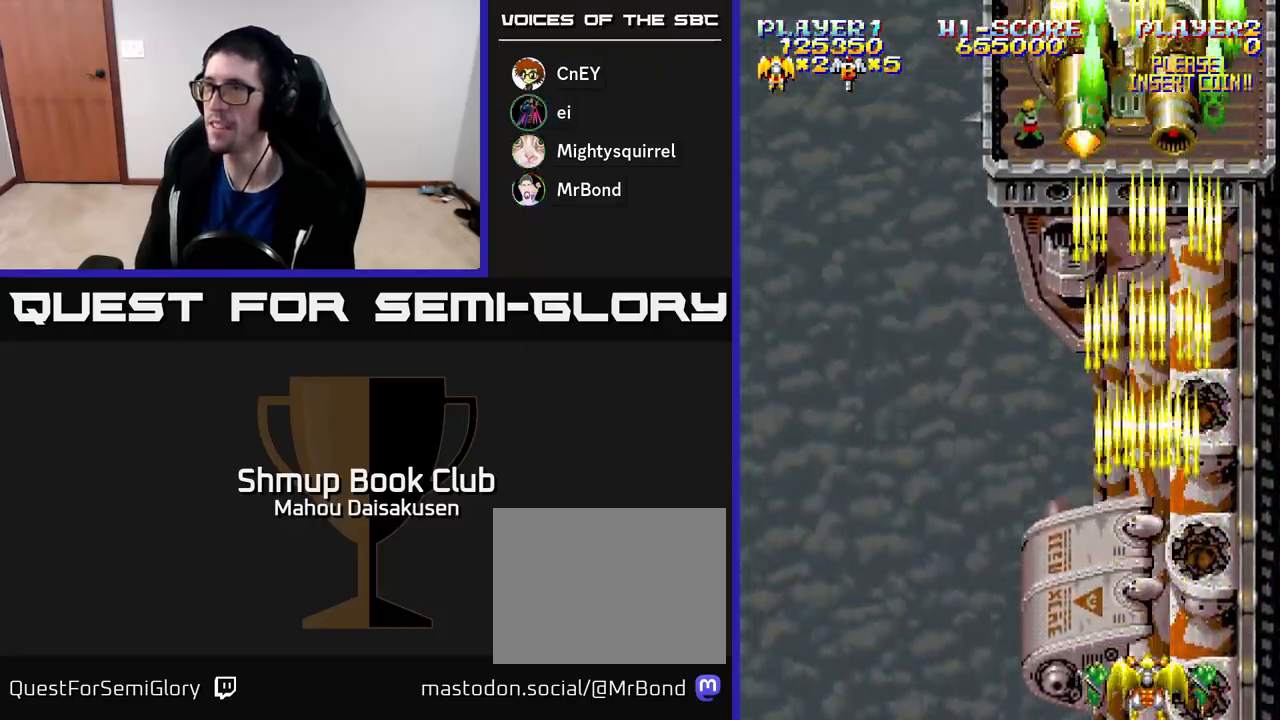
{"buttons": ["A", "DPAD_LEFT"], "right_stick": "center", "events": [[150, "DPAD_LEFT", "down"], [250, "DPAD_LEFT", "up"], [417, "DPAD_LEFT", "down"]]}
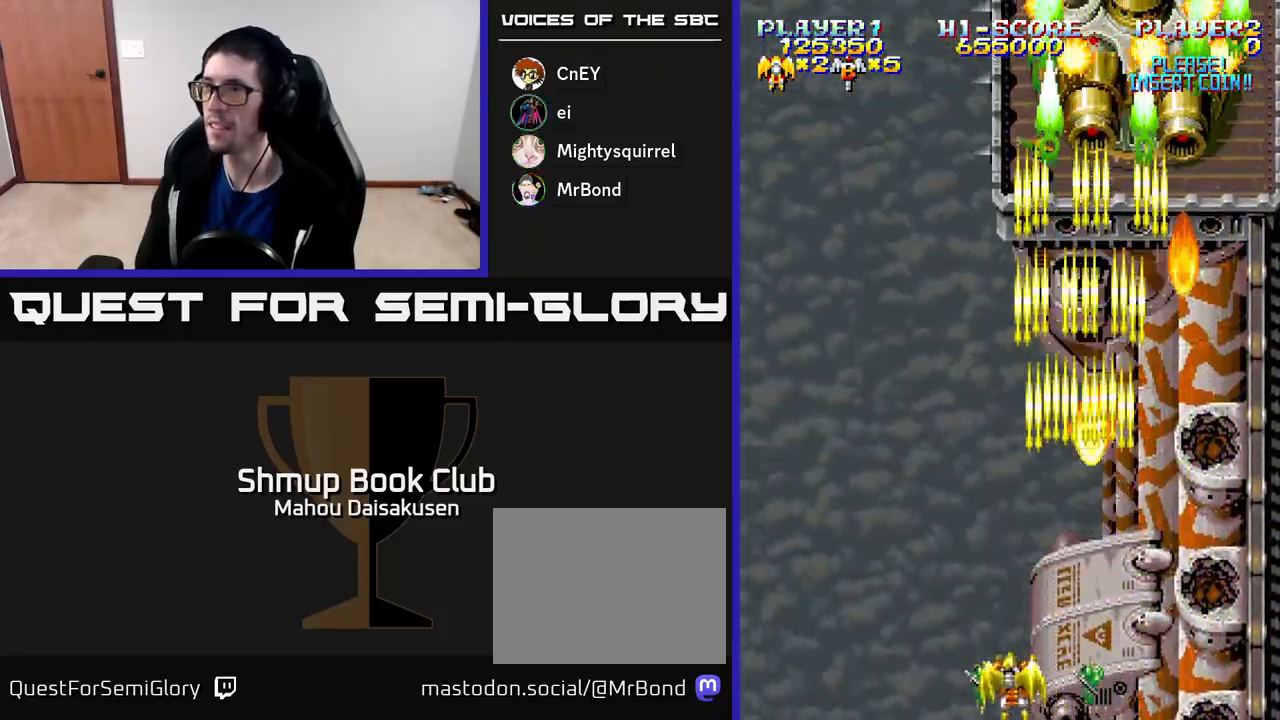
{"buttons": ["A"], "right_stick": "center", "events": [[33, "DPAD_UP", "down"], [100, "DPAD_LEFT", "up"], [267, "DPAD_RIGHT", "down"], [367, "DPAD_UP", "up"], [400, "DPAD_RIGHT", "up"]]}
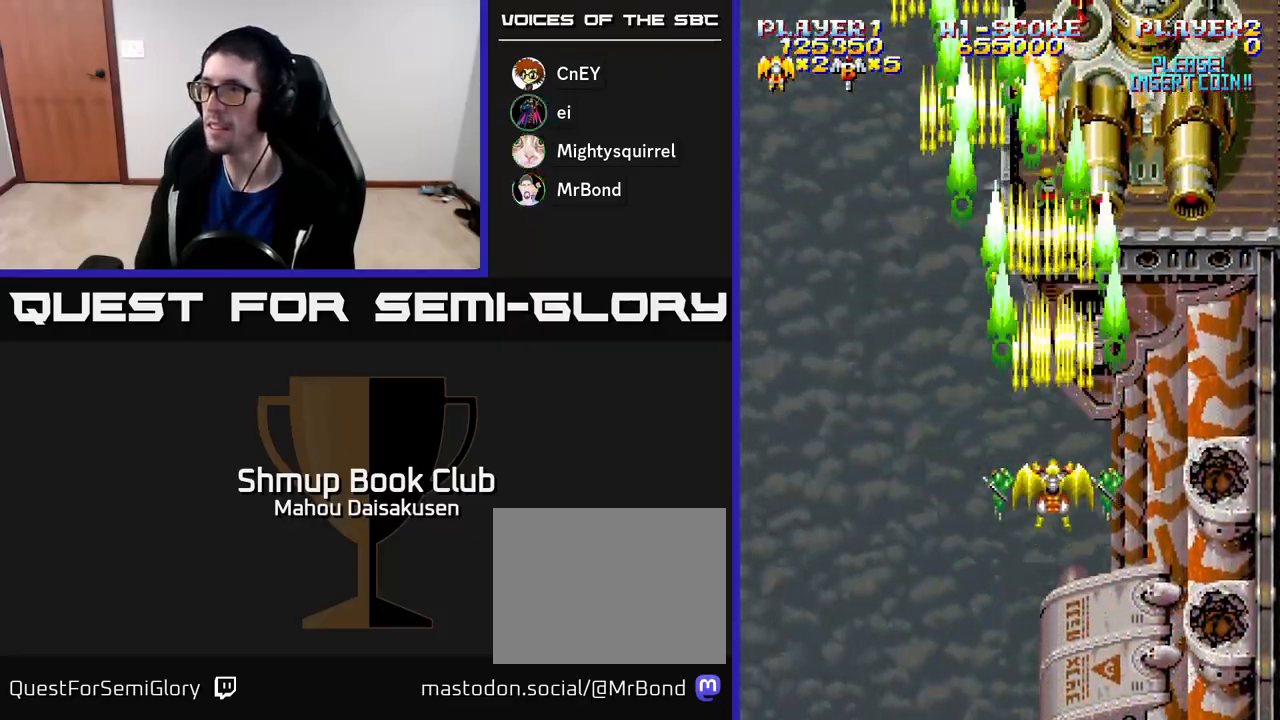
{"buttons": ["A", "DPAD_DOWN"], "right_stick": "center", "events": [[117, "DPAD_RIGHT", "down"], [217, "DPAD_DOWN", "down"], [250, "DPAD_RIGHT", "up"], [367, "DPAD_RIGHT", "down"], [400, "DPAD_RIGHT", "up"]]}
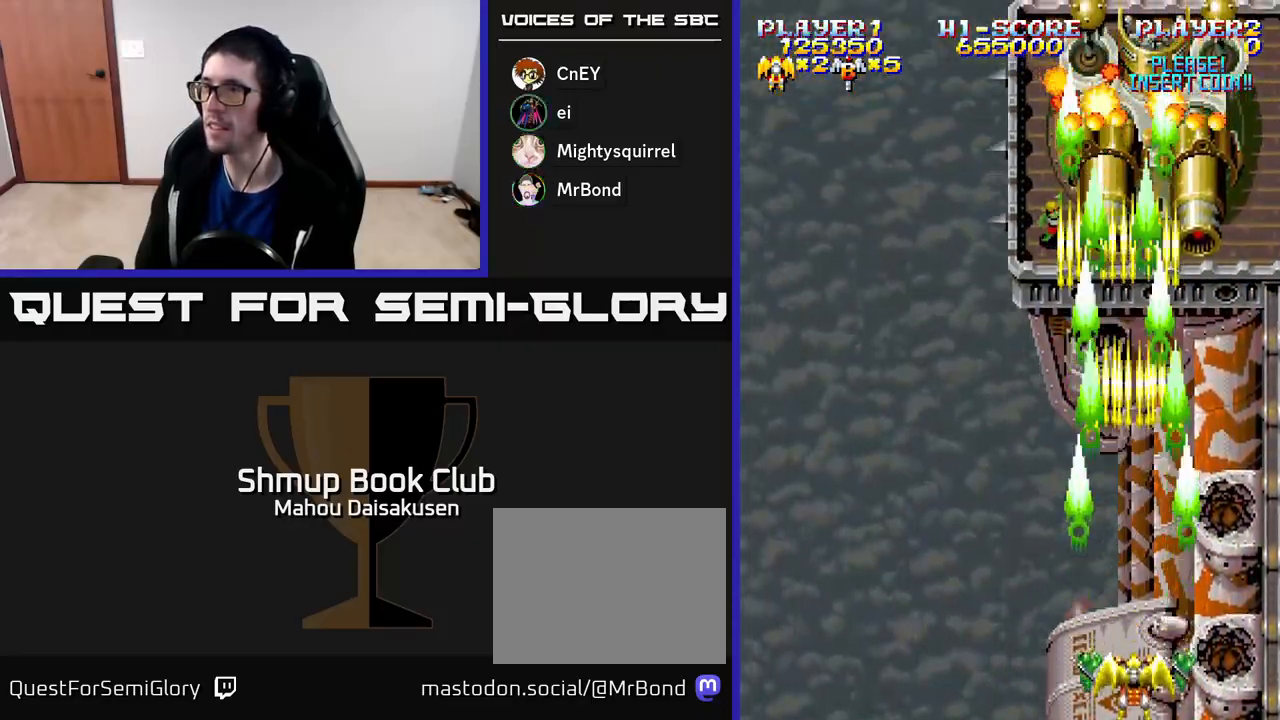
{"buttons": ["A", "DPAD_LEFT"], "right_stick": "center", "events": [[100, "DPAD_DOWN", "up"], [500, "DPAD_LEFT", "down"]]}
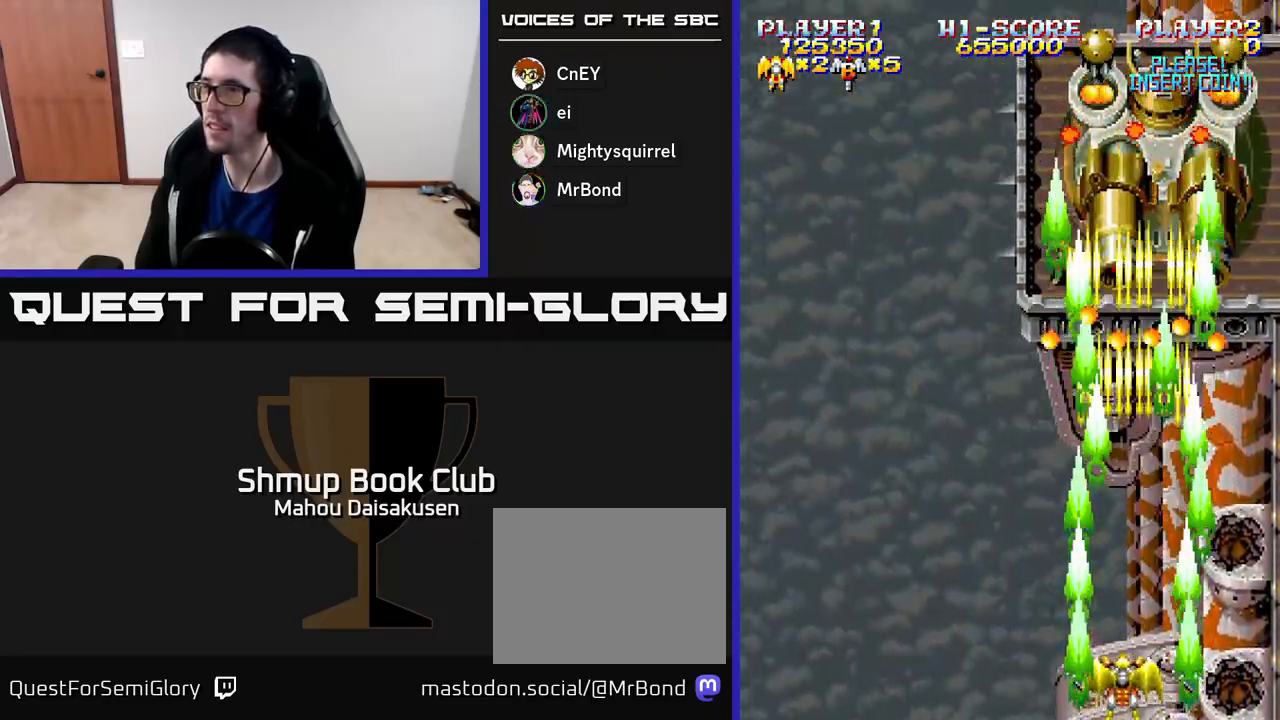
{"buttons": ["A", "DPAD_UP"], "right_stick": "center", "events": [[217, "DPAD_UP", "down"], [267, "DPAD_LEFT", "up"]]}
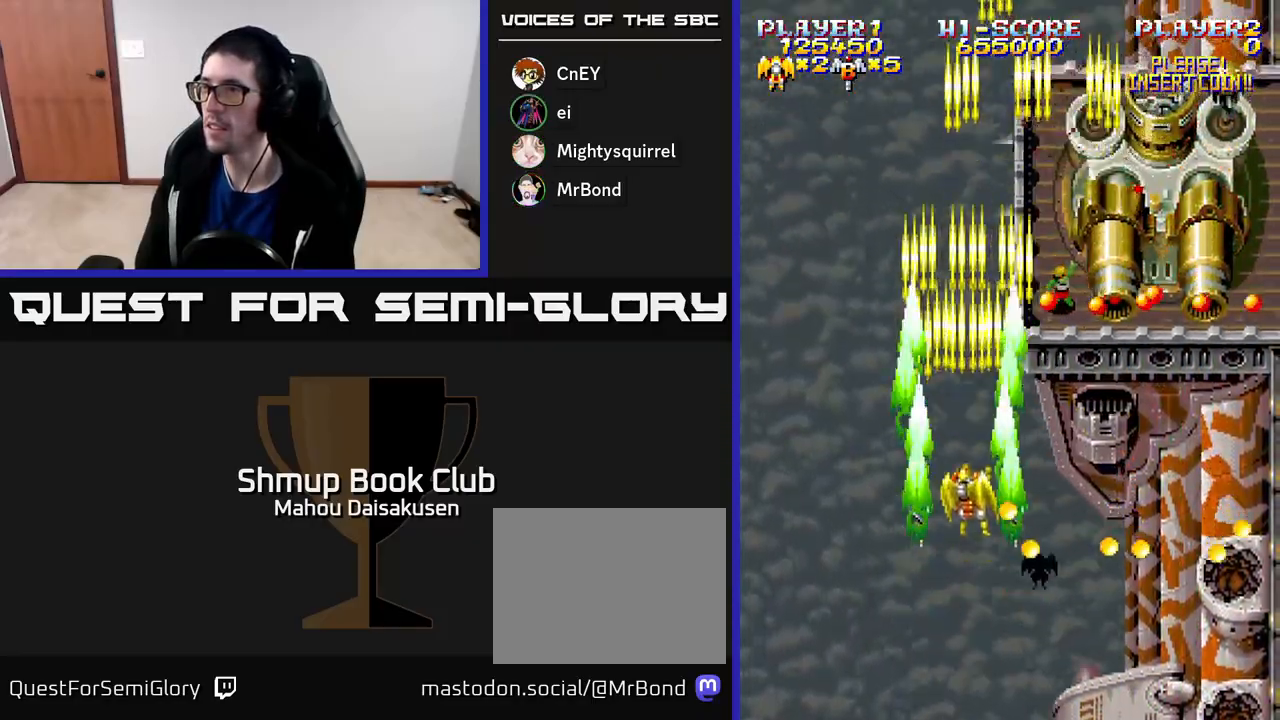
{"buttons": ["A", "DPAD_LEFT"], "right_stick": "center", "events": [[233, "DPAD_UP", "up"], [250, "DPAD_RIGHT", "down"], [350, "DPAD_DOWN", "down"], [400, "DPAD_RIGHT", "up"], [433, "DPAD_LEFT", "down"], [500, "DPAD_DOWN", "up"]]}
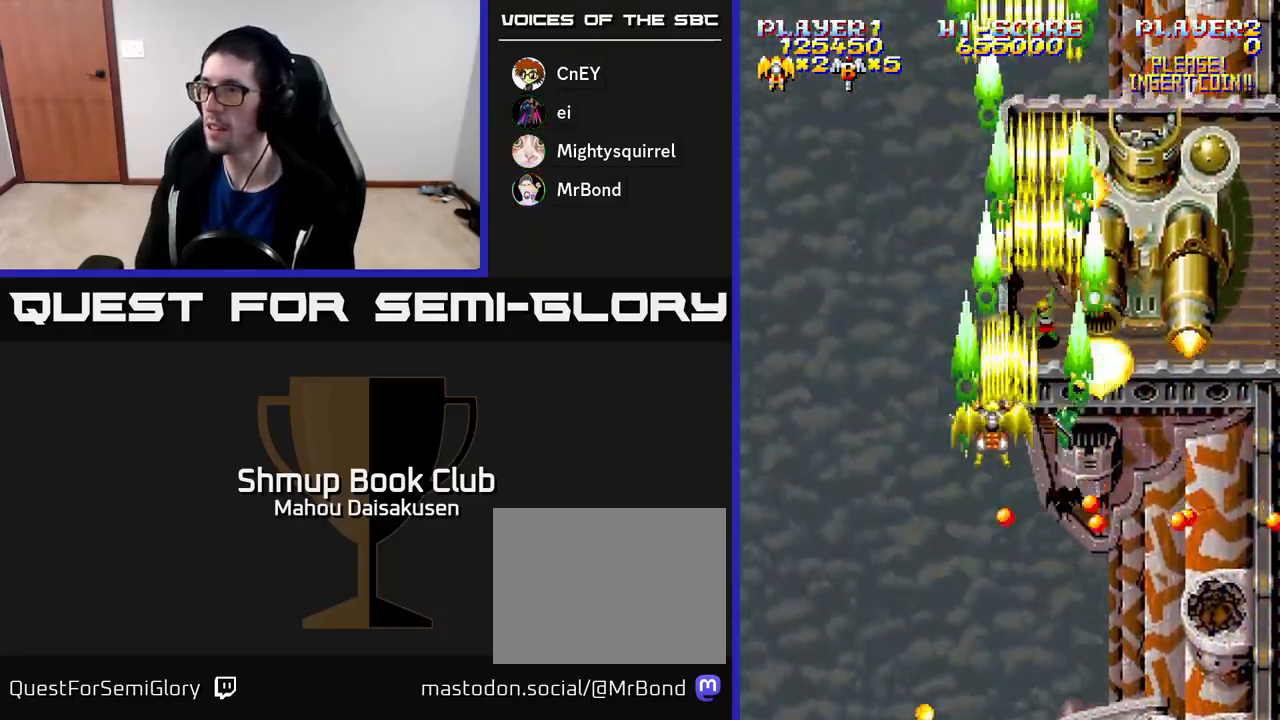
{"buttons": ["A", "DPAD_DOWN", "DPAD_RIGHT"], "right_stick": "center", "events": [[117, "DPAD_DOWN", "down"], [117, "DPAD_LEFT", "up"], [133, "DPAD_RIGHT", "down"], [167, "DPAD_DOWN", "up"], [233, "DPAD_RIGHT", "up"], [367, "DPAD_RIGHT", "down"], [483, "DPAD_DOWN", "down"]]}
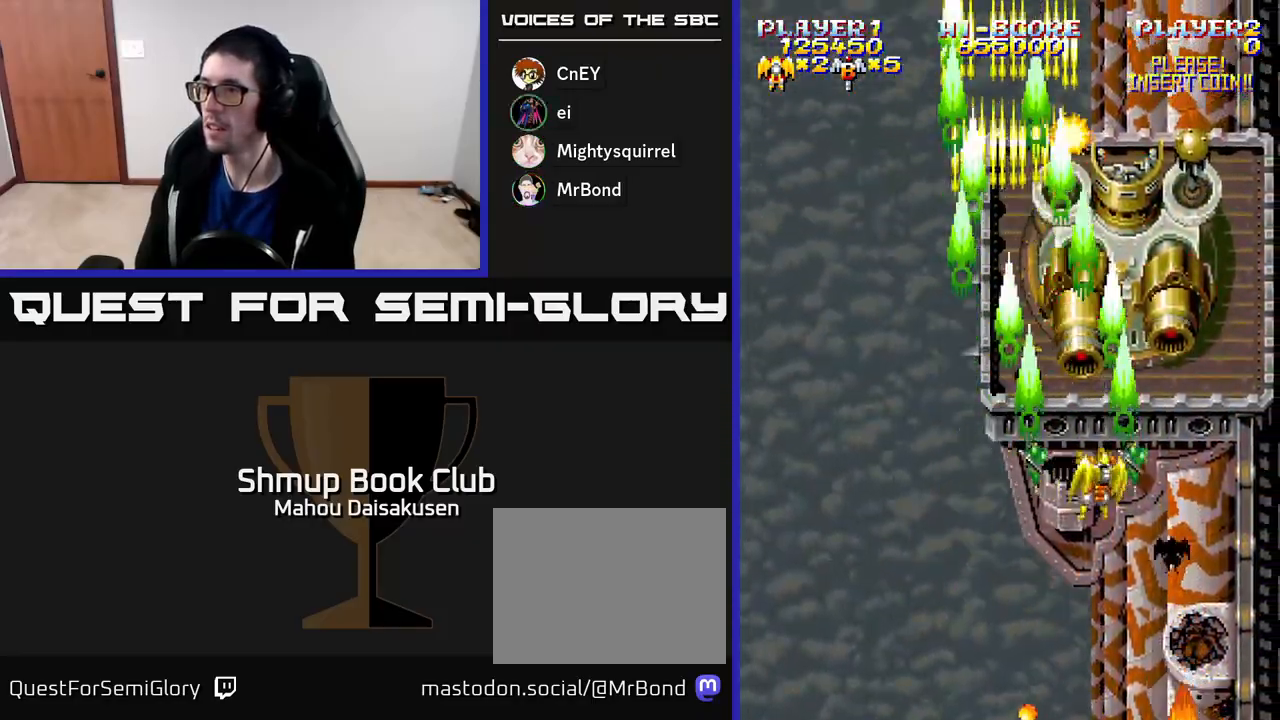
{"buttons": ["A"], "right_stick": "center", "events": [[233, "DPAD_RIGHT", "up"], [400, "DPAD_DOWN", "up"]]}